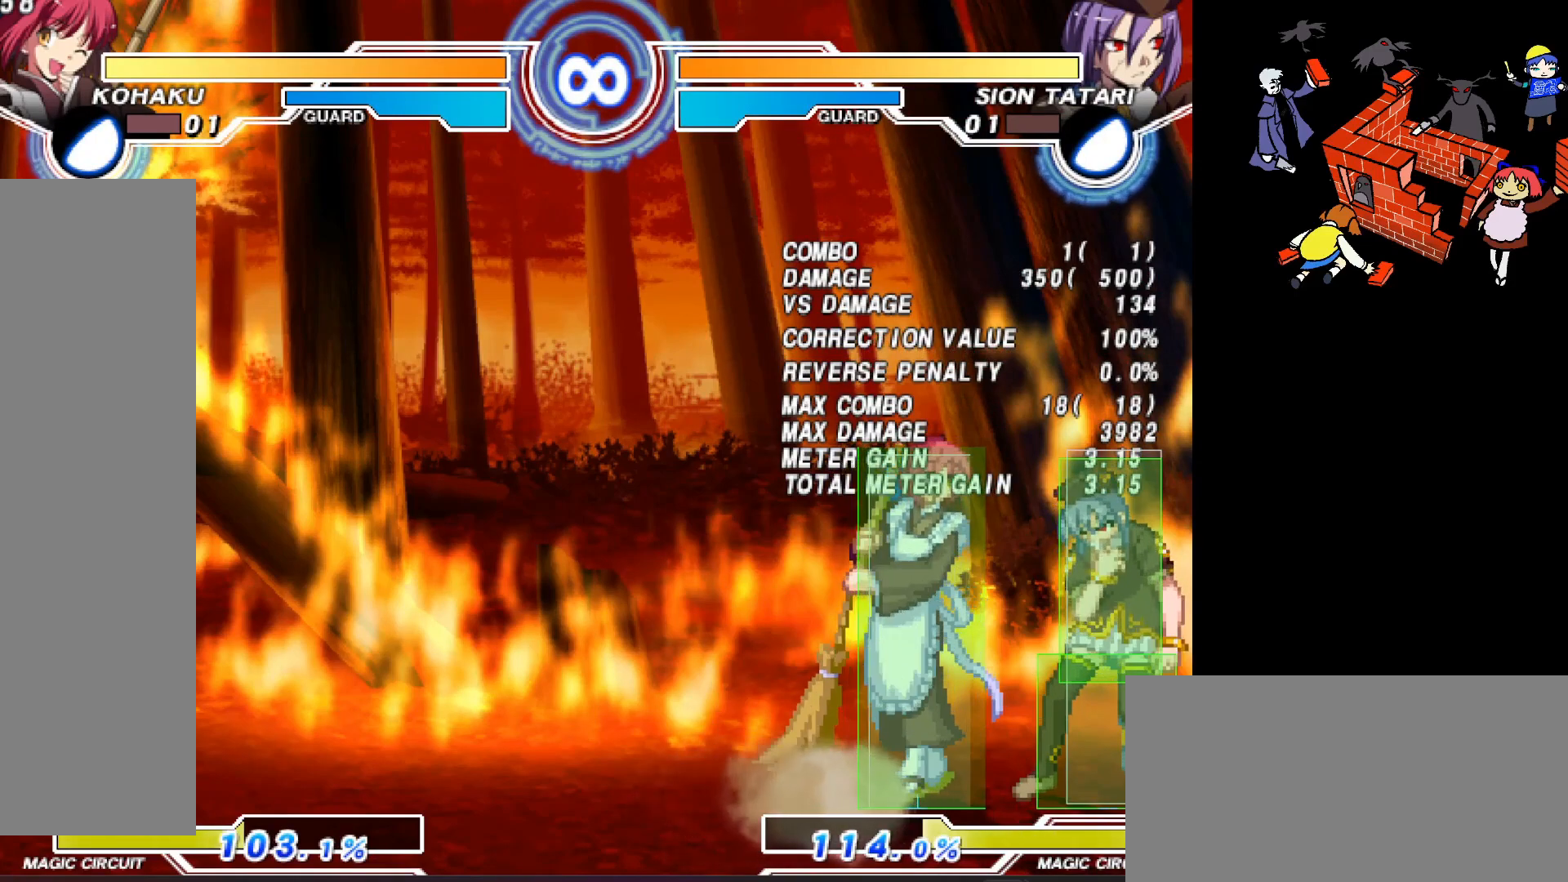
Gameplay with a controller (arcade stick); each line is a JSON object with the inputs held at the frame after it. "events" lists button and stick changes between this image and that frame as [ms after this image, input, new state], when the widget could be followed in between. Not read: L3 R3.
{"buttons": ["DPAD_RIGHT"], "events": [[317, "DPAD_RIGHT", "down"]]}
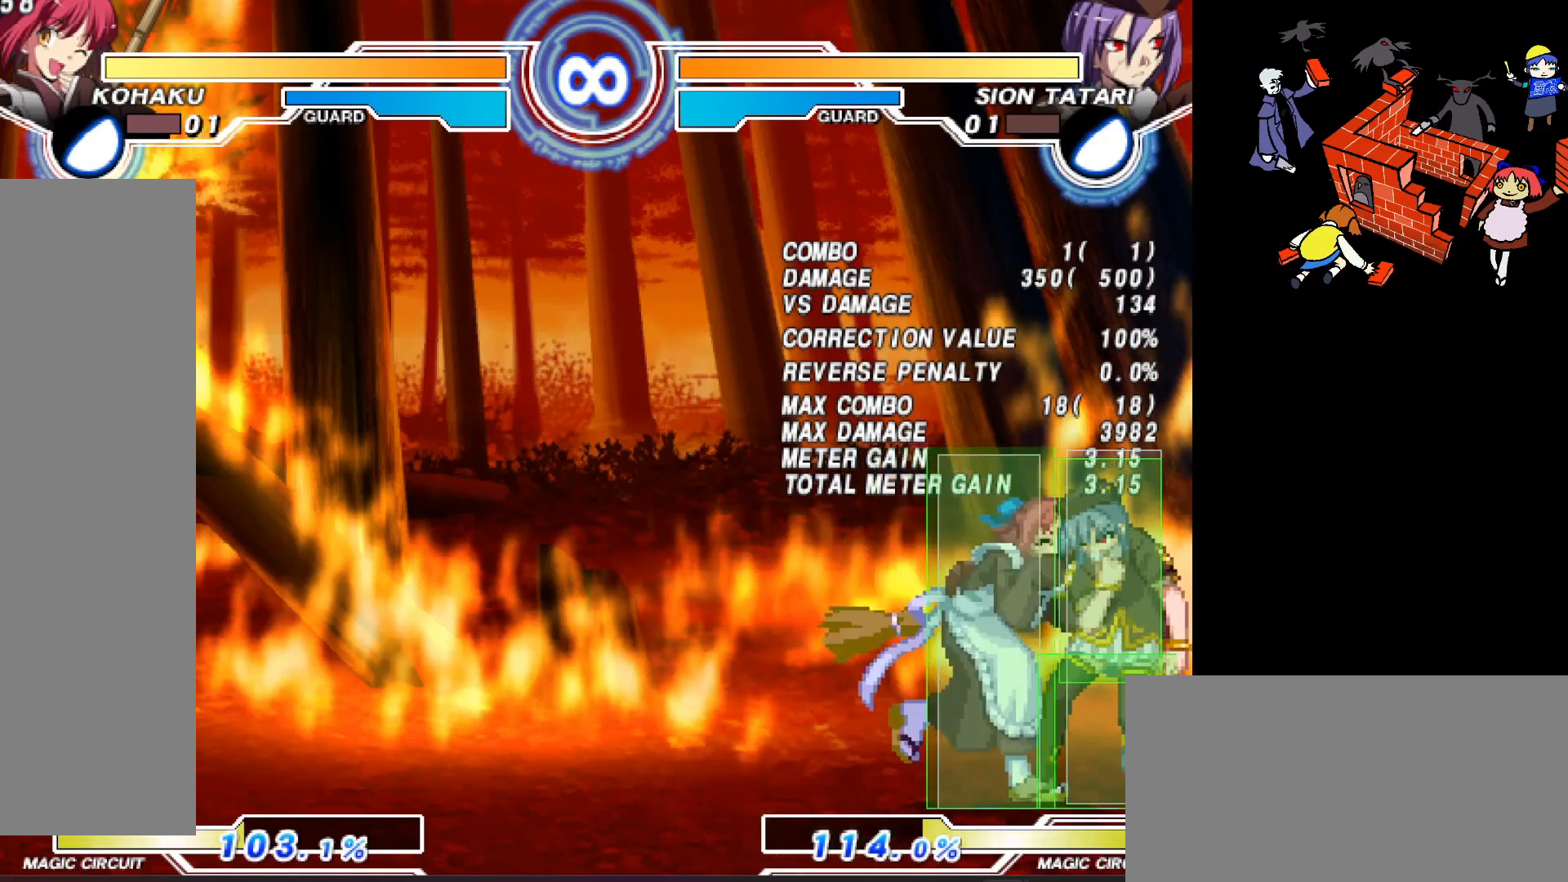
{"buttons": ["R2", "DPAD_DOWN"], "events": [[233, "DPAD_DOWN", "down"], [233, "DPAD_RIGHT", "up"], [383, "R2", "down"]]}
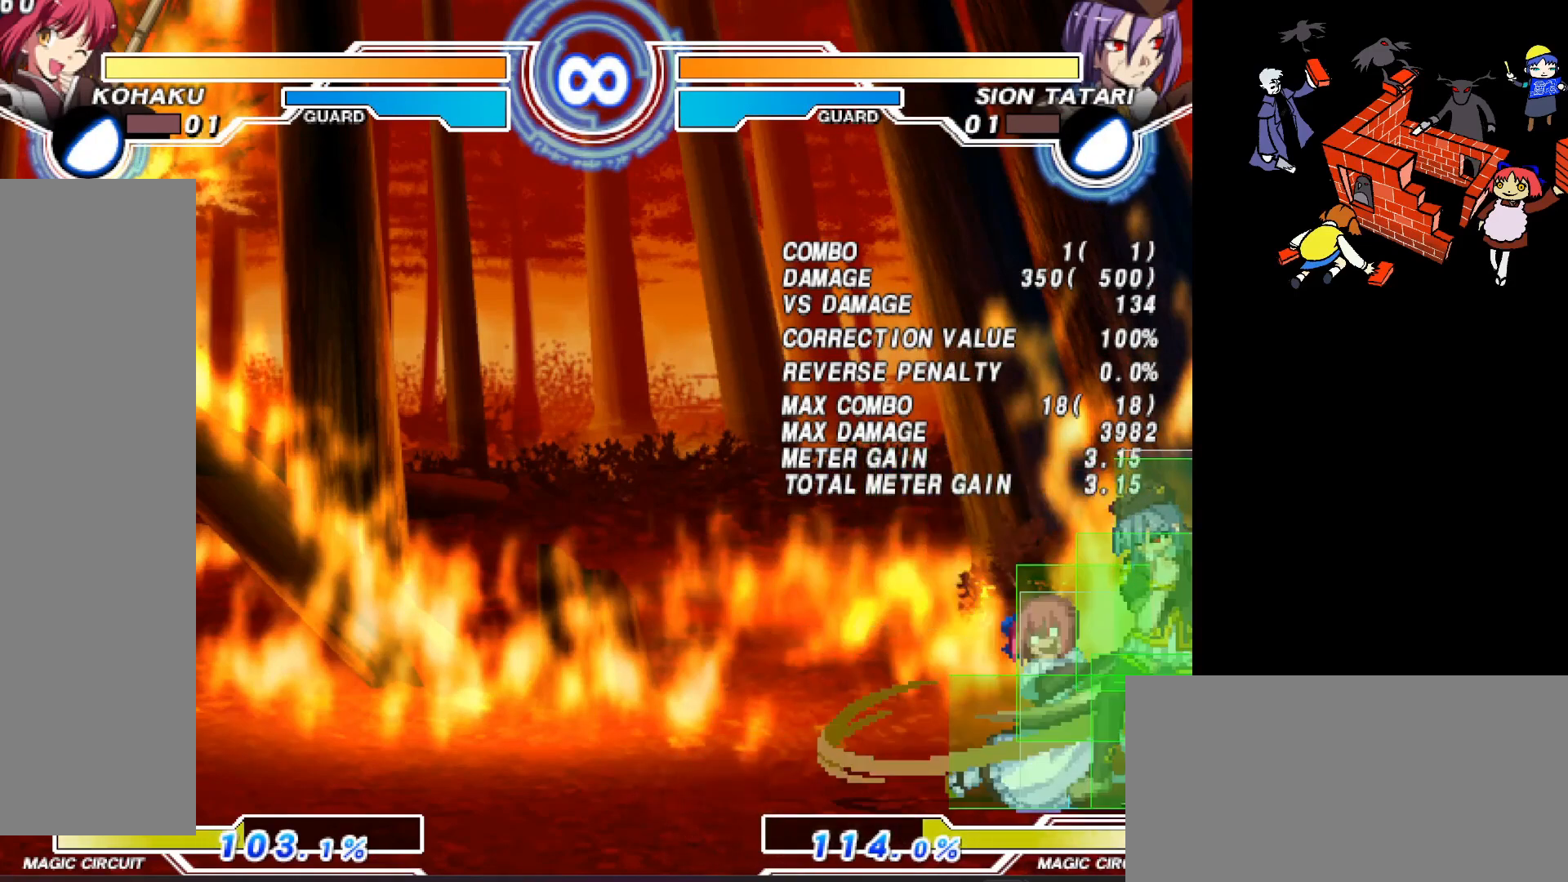
{"buttons": ["DPAD_DOWN"], "events": [[33, "R2", "up"]]}
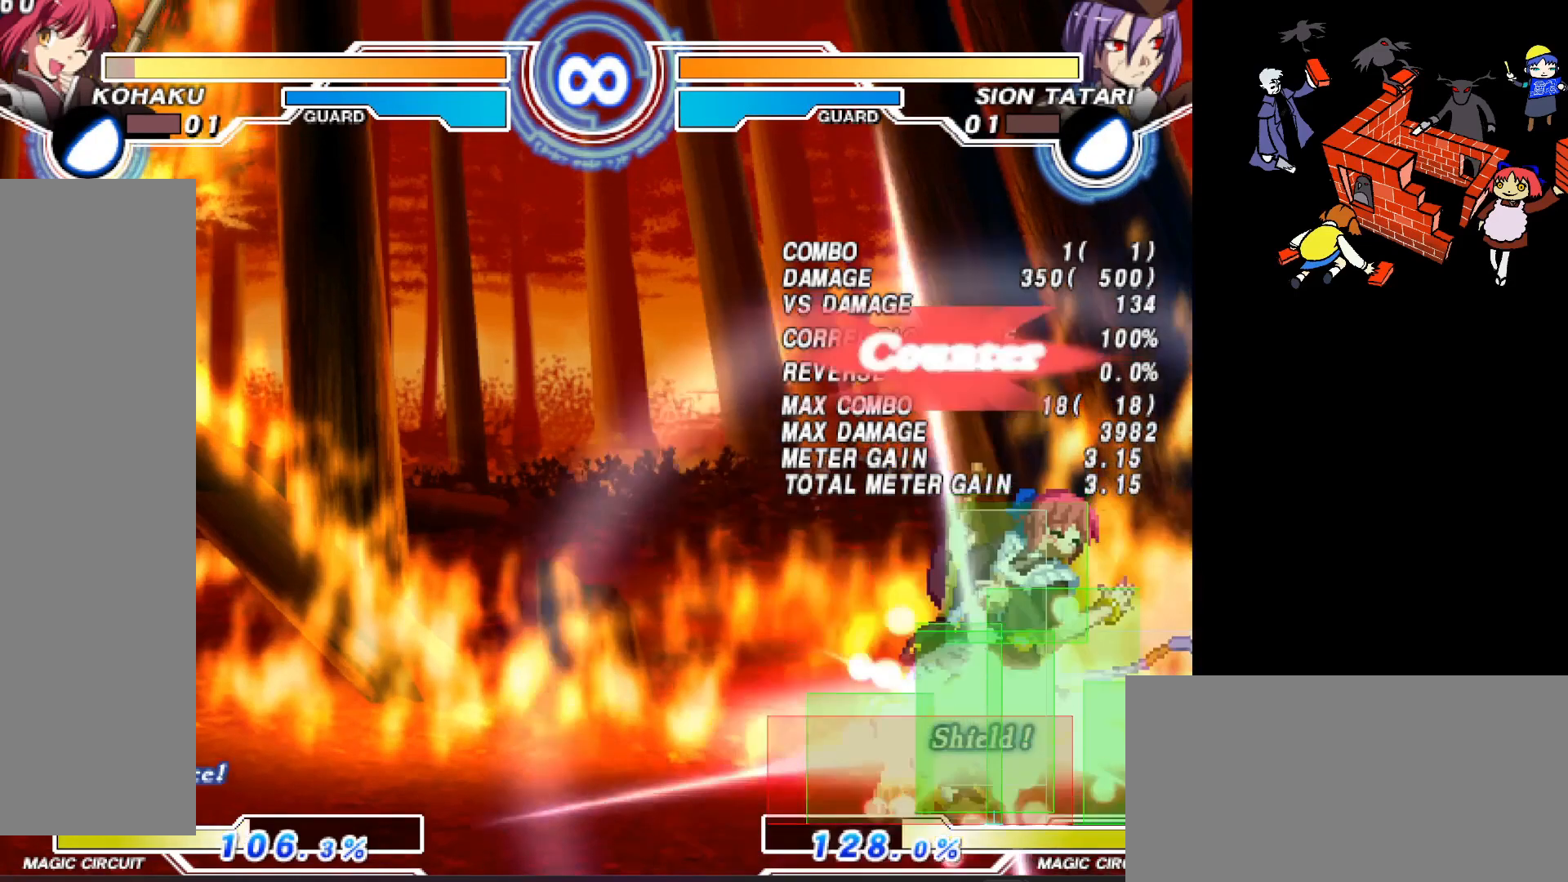
{"buttons": [], "events": [[217, "DPAD_DOWN", "up"]]}